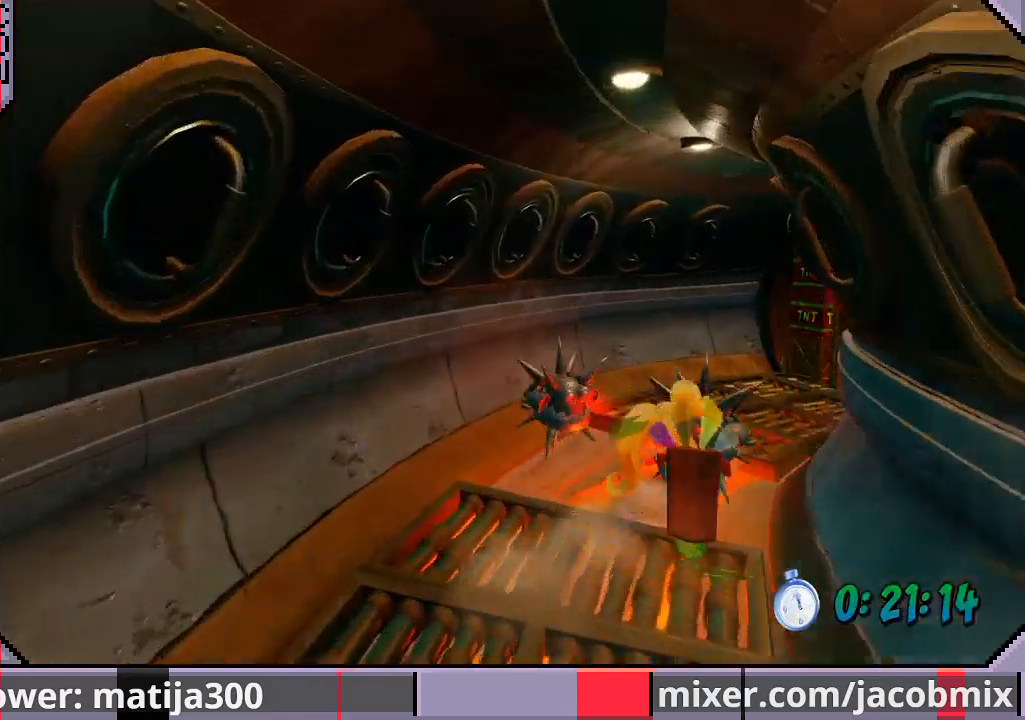
Gameplay with a controller (PlayStation layout); each line is a JSON object with the inputs held at the frame after it. "events" lists button and stick changes between this image and that frame as [ms after this image, input, new state], when the widget could be followed in between. Not read: L2 R2.
{"buttons": ["DPAD_UP"], "left_stick": "center", "right_stick": "center", "events": [[133, "DPAD_RIGHT", "up"], [167, "DPAD_RIGHT", "down"], [167, "R1", "up"], [367, "DPAD_RIGHT", "up"], [400, "CROSS", "up"]]}
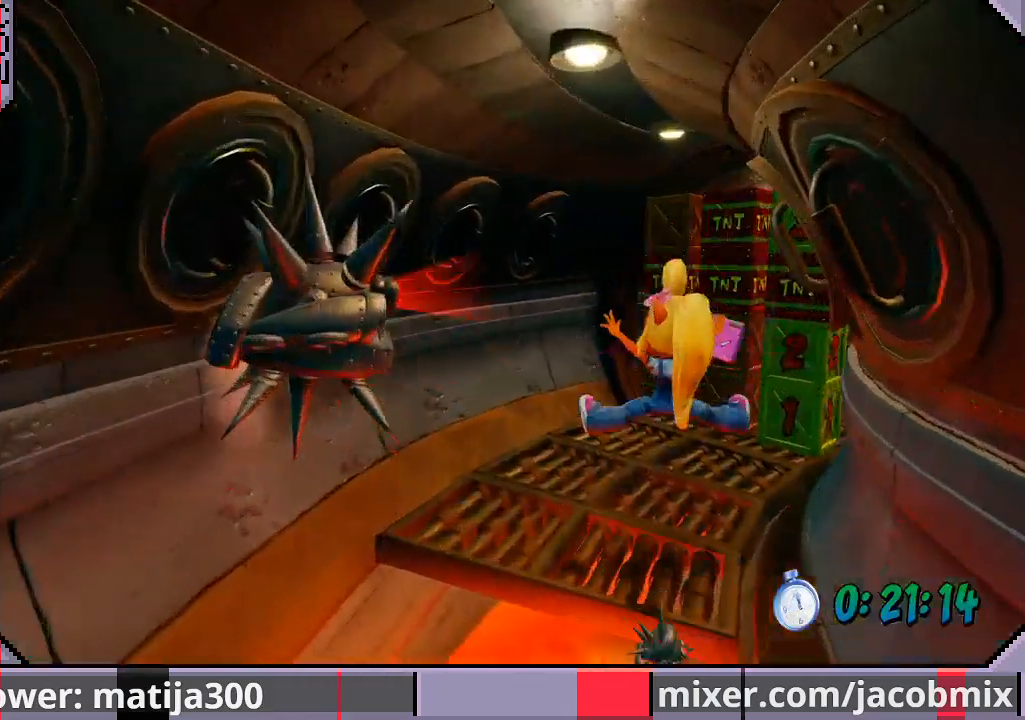
{"buttons": ["CROSS", "SQUARE", "DPAD_UP", "DPAD_RIGHT"], "left_stick": "center", "right_stick": "center", "events": [[67, "DPAD_RIGHT", "down"], [233, "DPAD_RIGHT", "up"], [367, "R1", "down"], [433, "DPAD_RIGHT", "down"], [467, "CROSS", "down"], [467, "SQUARE", "down"], [500, "R1", "up"]]}
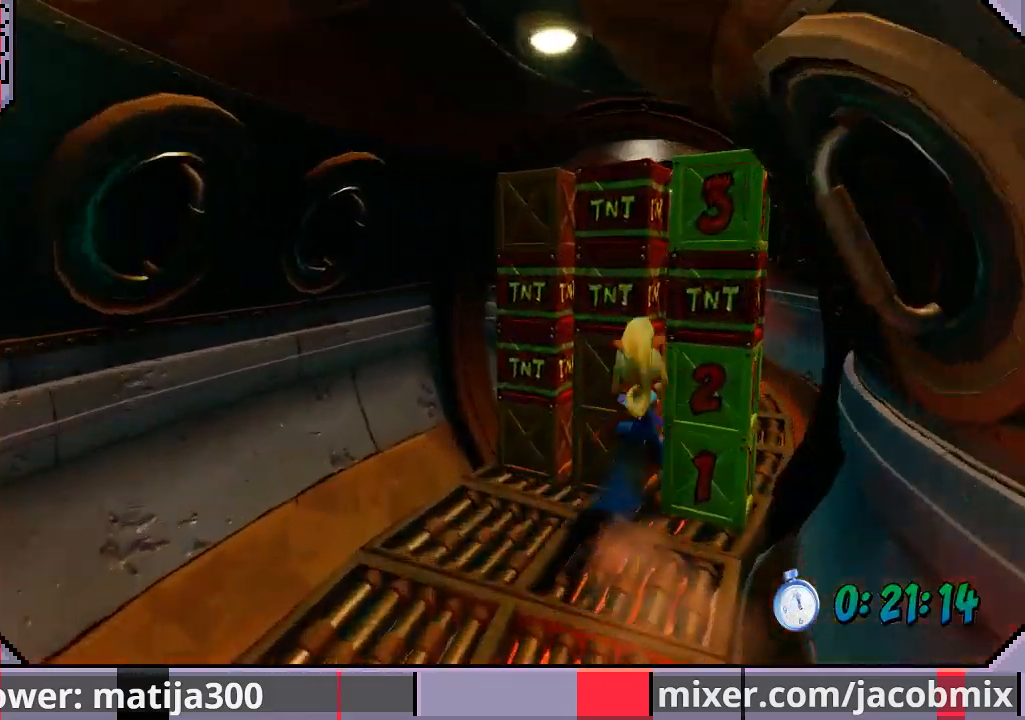
{"buttons": ["DPAD_UP", "DPAD_LEFT"], "left_stick": "center", "right_stick": "center", "events": [[67, "SQUARE", "up"], [167, "CROSS", "up"], [167, "DPAD_RIGHT", "up"], [367, "DPAD_RIGHT", "down"], [467, "DPAD_RIGHT", "up"], [500, "DPAD_LEFT", "down"]]}
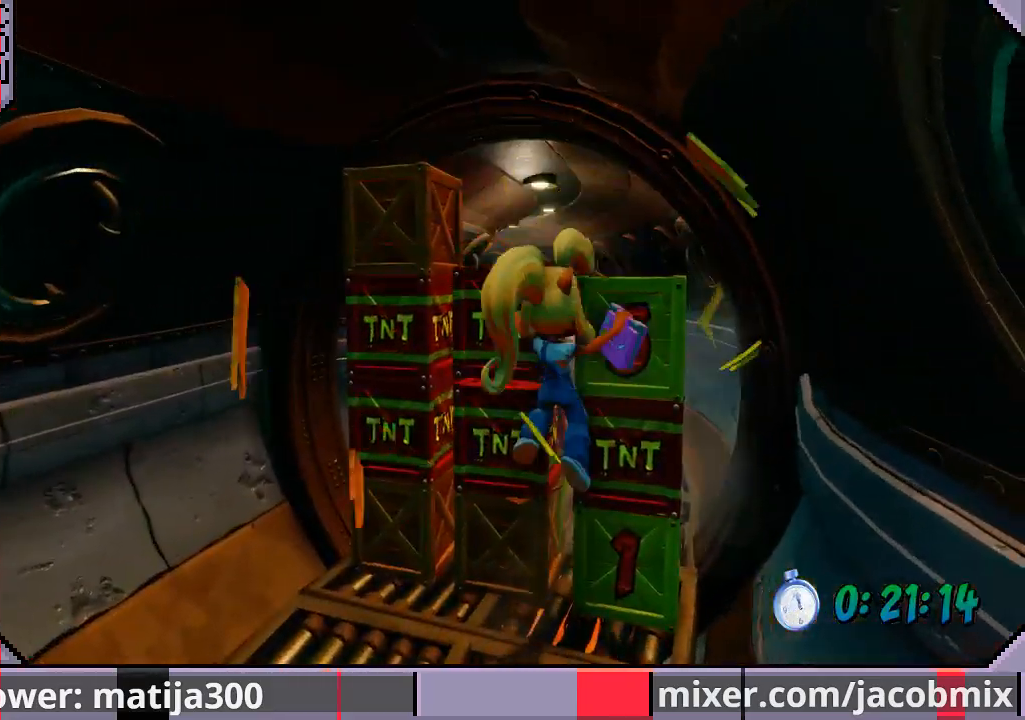
{"buttons": ["SQUARE", "DPAD_UP", "DPAD_RIGHT"], "left_stick": "center", "right_stick": "center", "events": [[100, "SQUARE", "down"], [133, "DPAD_LEFT", "up"], [200, "DPAD_RIGHT", "down"], [200, "SQUARE", "up"], [267, "SQUARE", "down"], [367, "SQUARE", "up"], [433, "SQUARE", "down"]]}
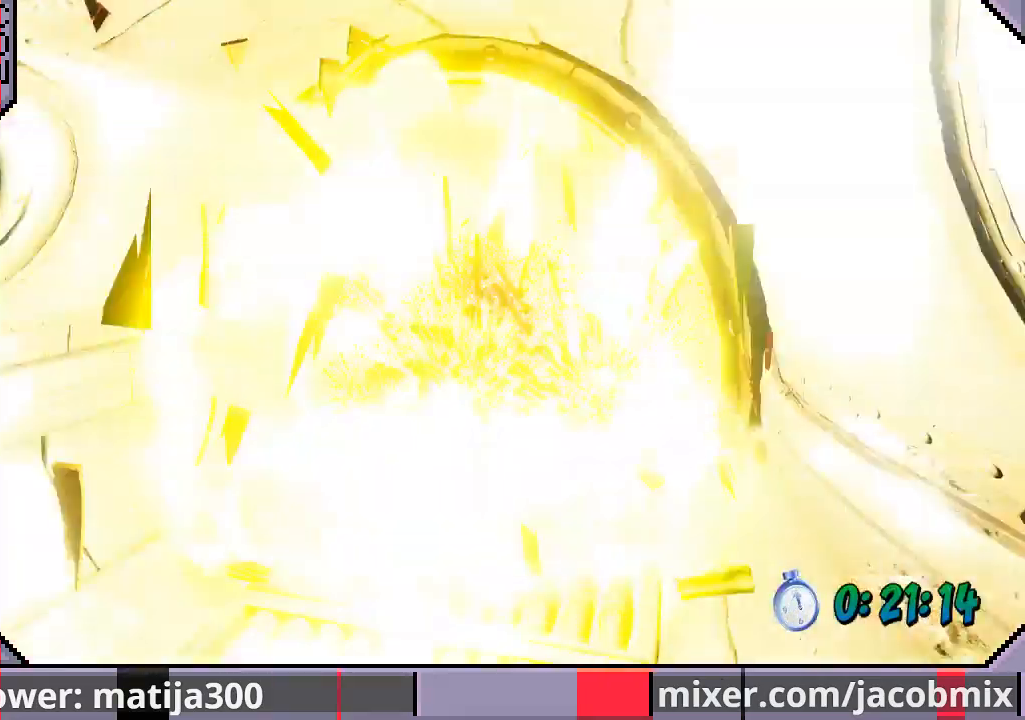
{"buttons": ["DPAD_UP"], "left_stick": "center", "right_stick": "center", "events": [[33, "DPAD_RIGHT", "up"], [33, "SQUARE", "up"], [67, "DPAD_LEFT", "down"], [67, "SQUARE", "down"], [133, "SQUARE", "up"], [233, "DPAD_LEFT", "up"]]}
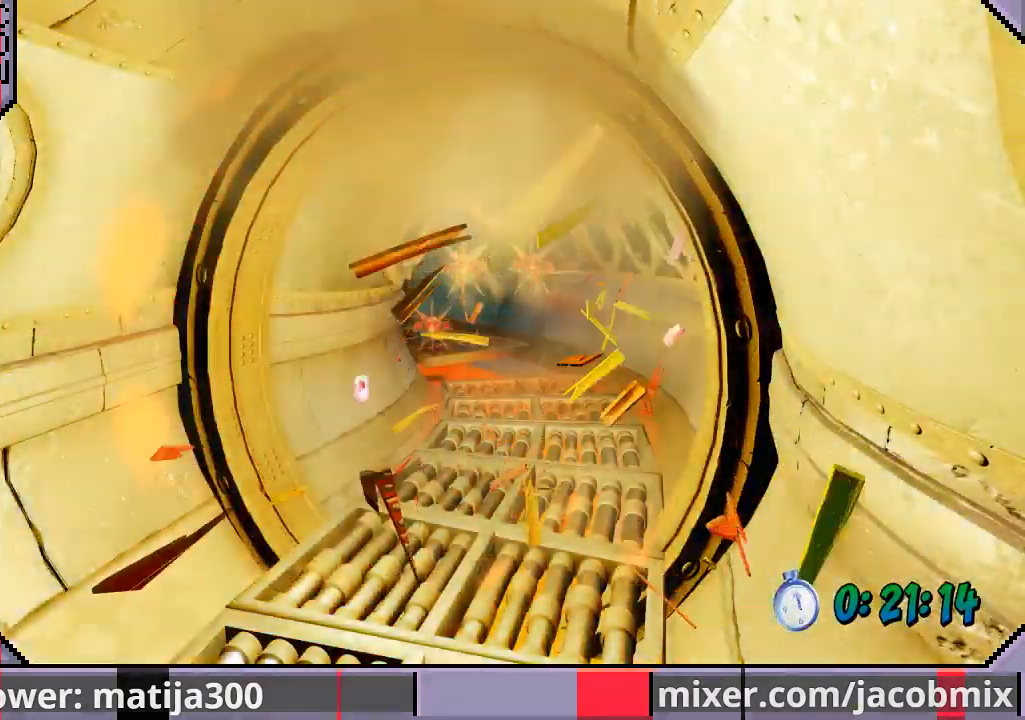
{"buttons": ["DPAD_UP"], "left_stick": "center", "right_stick": "center", "events": [[100, "DPAD_UP", "up"], [233, "DPAD_UP", "down"]]}
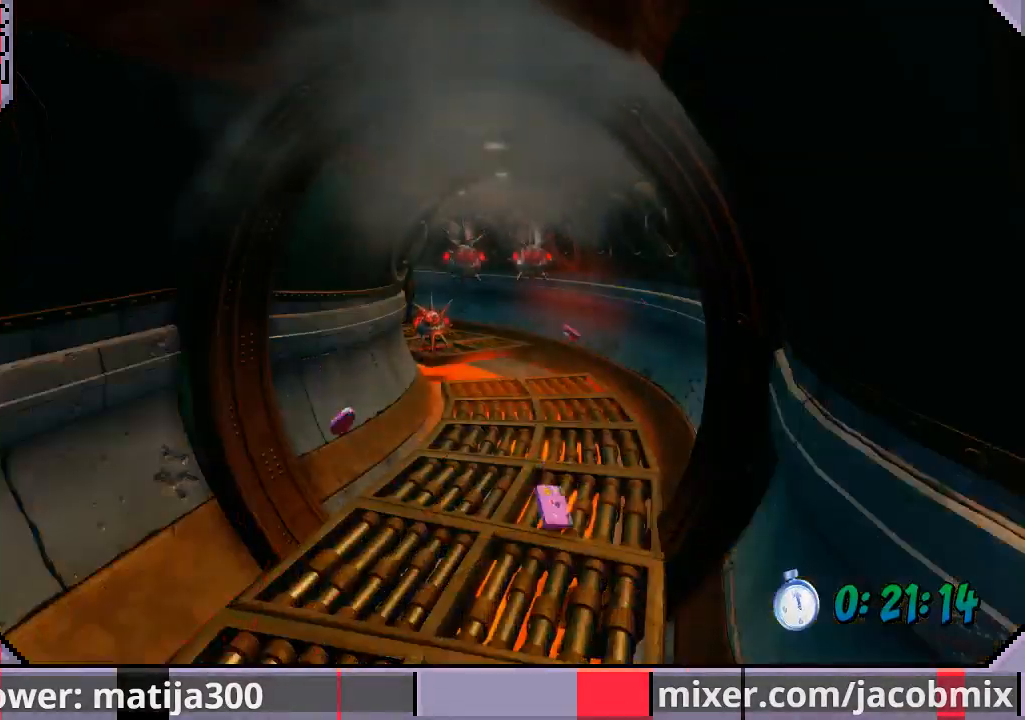
{"buttons": [], "left_stick": "center", "right_stick": "center", "events": [[133, "DPAD_UP", "up"]]}
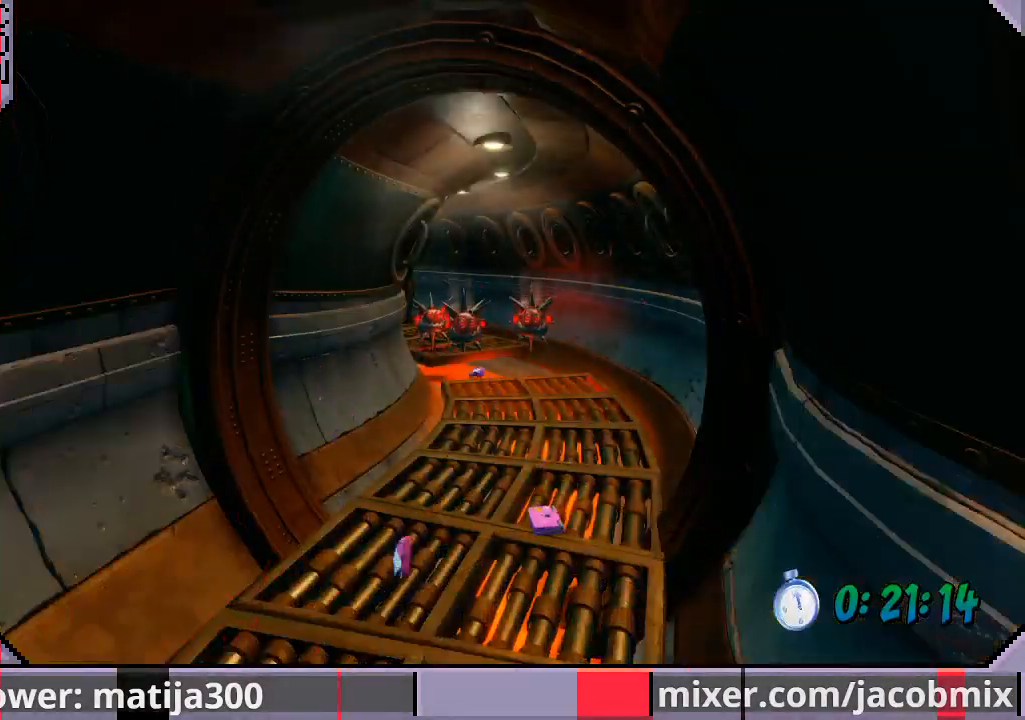
{"buttons": [], "left_stick": "center", "right_stick": "center", "events": []}
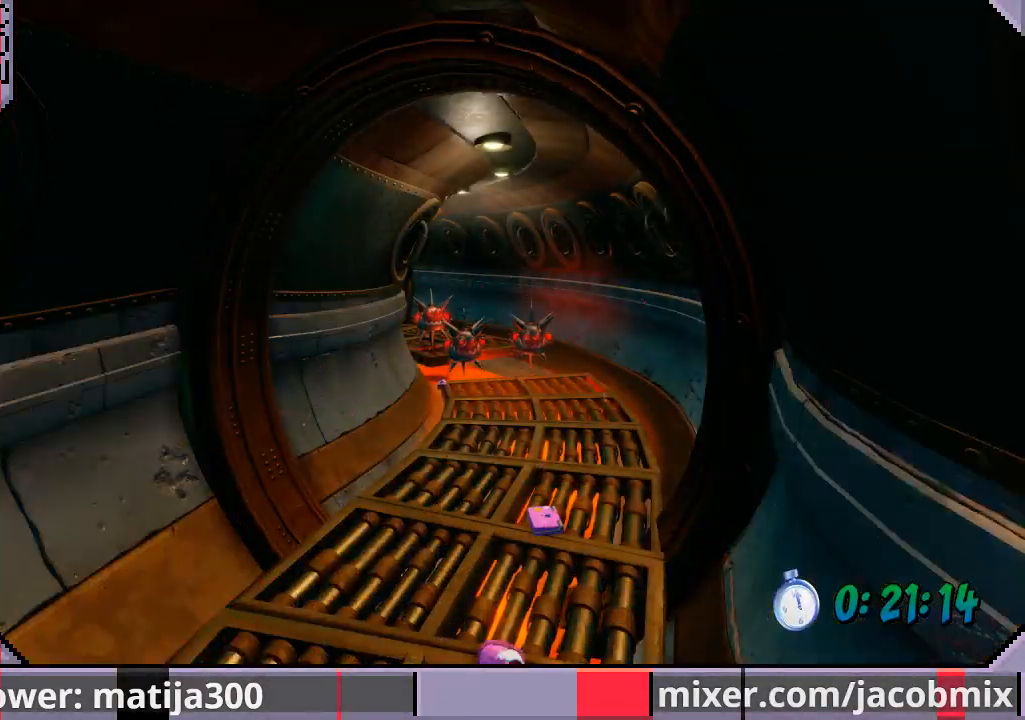
{"buttons": [], "left_stick": "center", "right_stick": "center", "events": []}
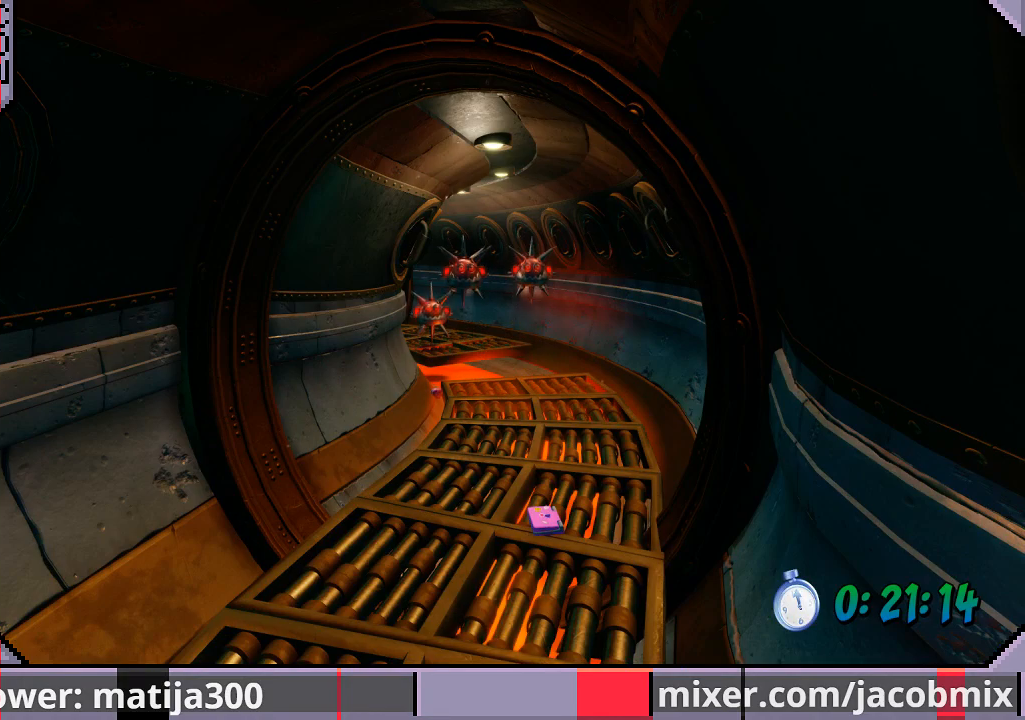
{"buttons": ["DPAD_UP"], "left_stick": "center", "right_stick": "center", "events": [[100, "DPAD_UP", "down"]]}
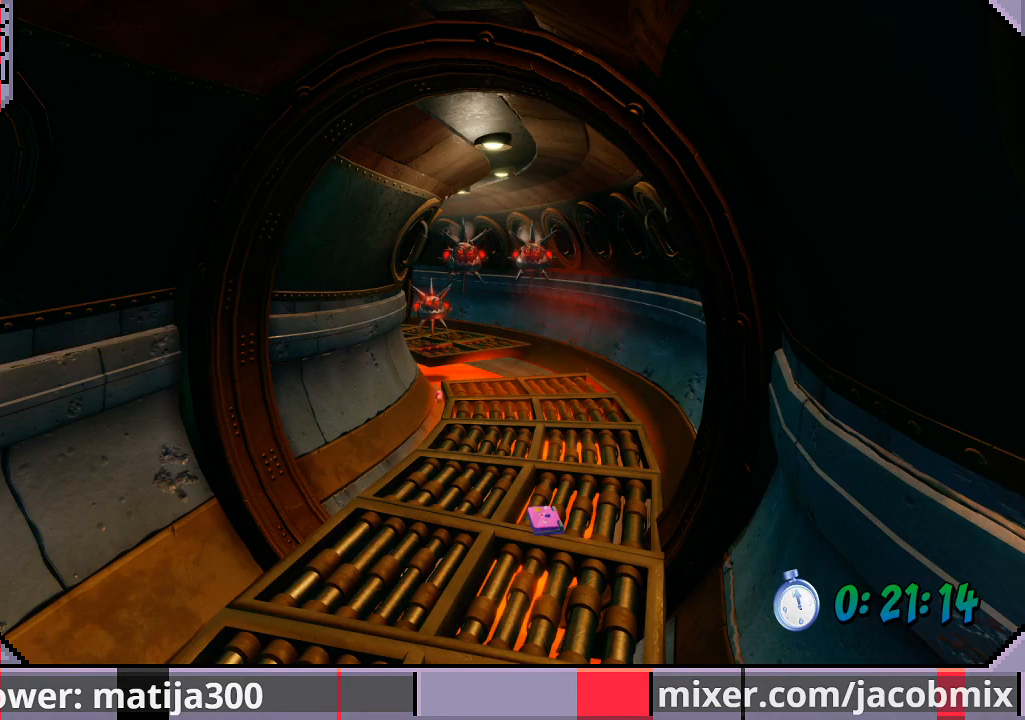
{"buttons": ["DPAD_UP"], "left_stick": "center", "right_stick": "center", "events": []}
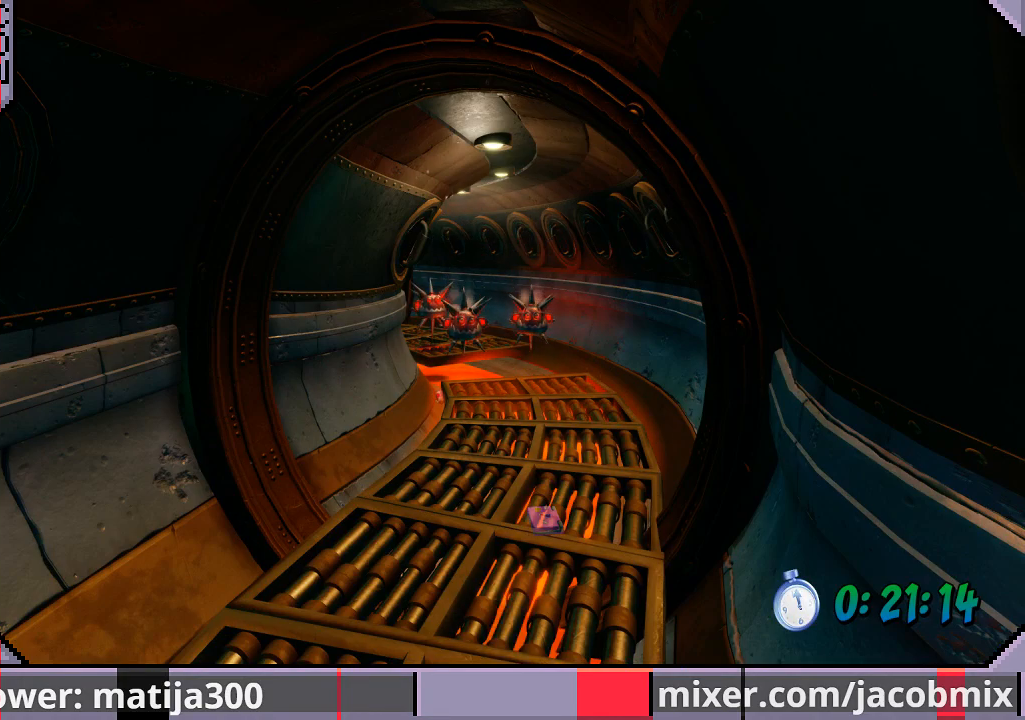
{"buttons": ["DPAD_UP"], "left_stick": "center", "right_stick": "center", "events": []}
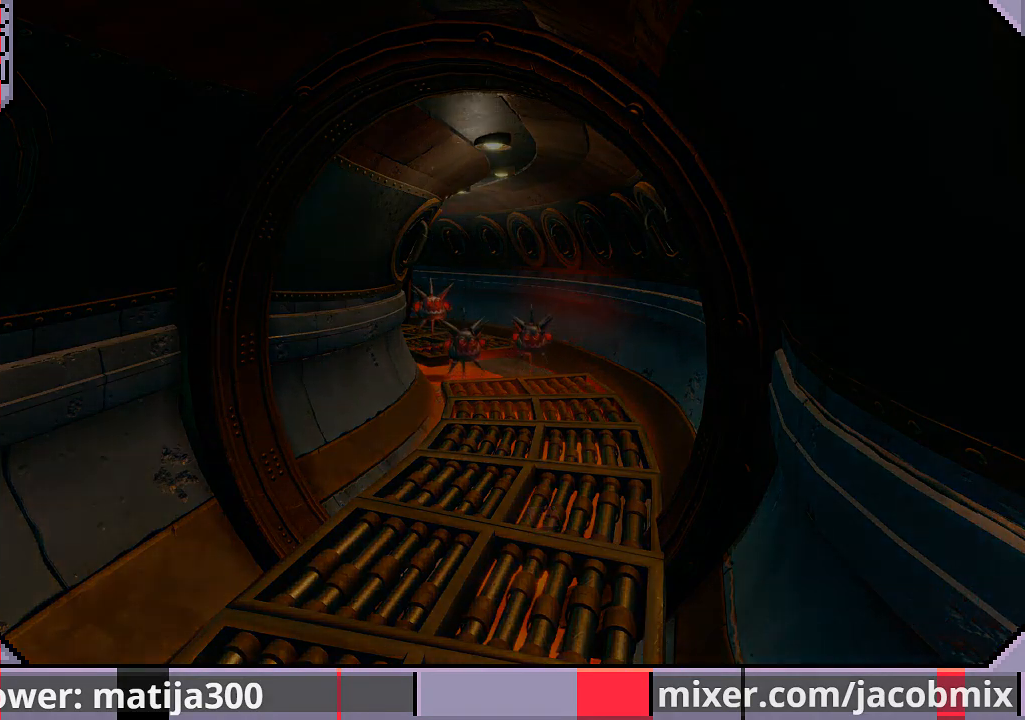
{"buttons": ["DPAD_UP"], "left_stick": "center", "right_stick": "center", "events": [[200, "DPAD_LEFT", "down"], [333, "DPAD_LEFT", "up"]]}
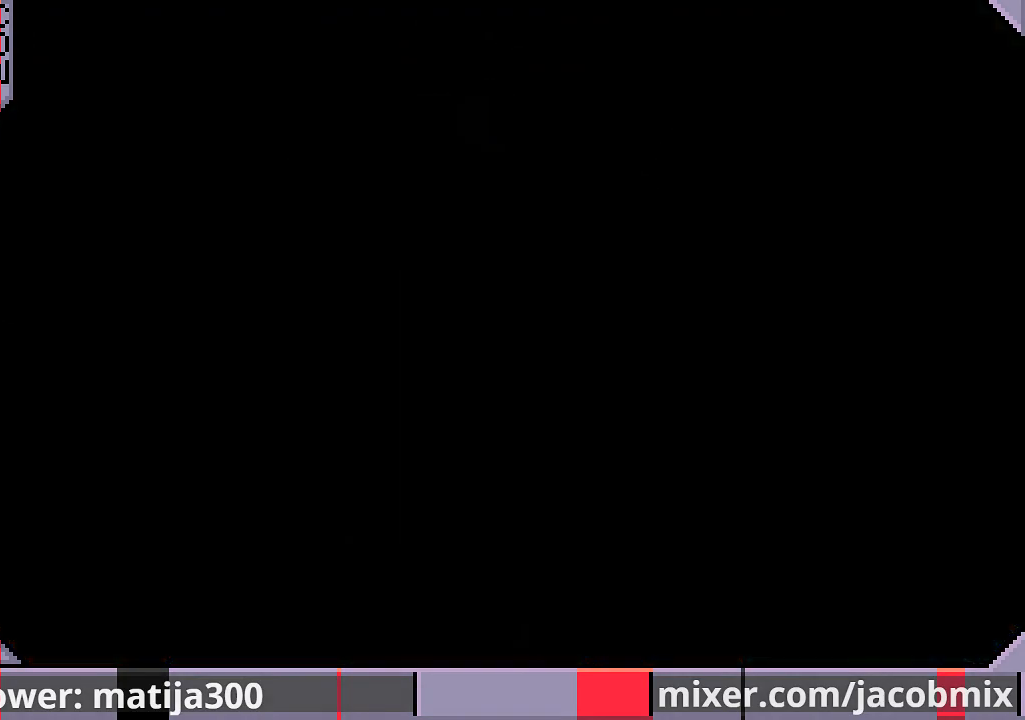
{"buttons": ["DPAD_UP"], "left_stick": "center", "right_stick": "center", "events": [[67, "DPAD_RIGHT", "down"], [300, "DPAD_RIGHT", "up"]]}
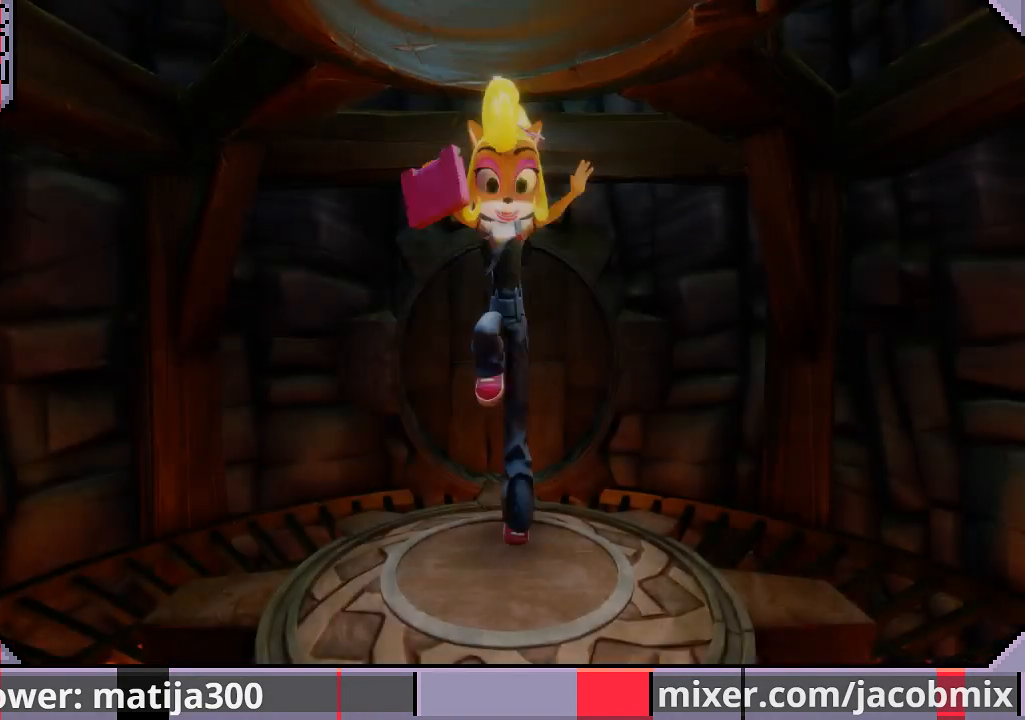
{"buttons": ["DPAD_UP"], "left_stick": "center", "right_stick": "center", "events": []}
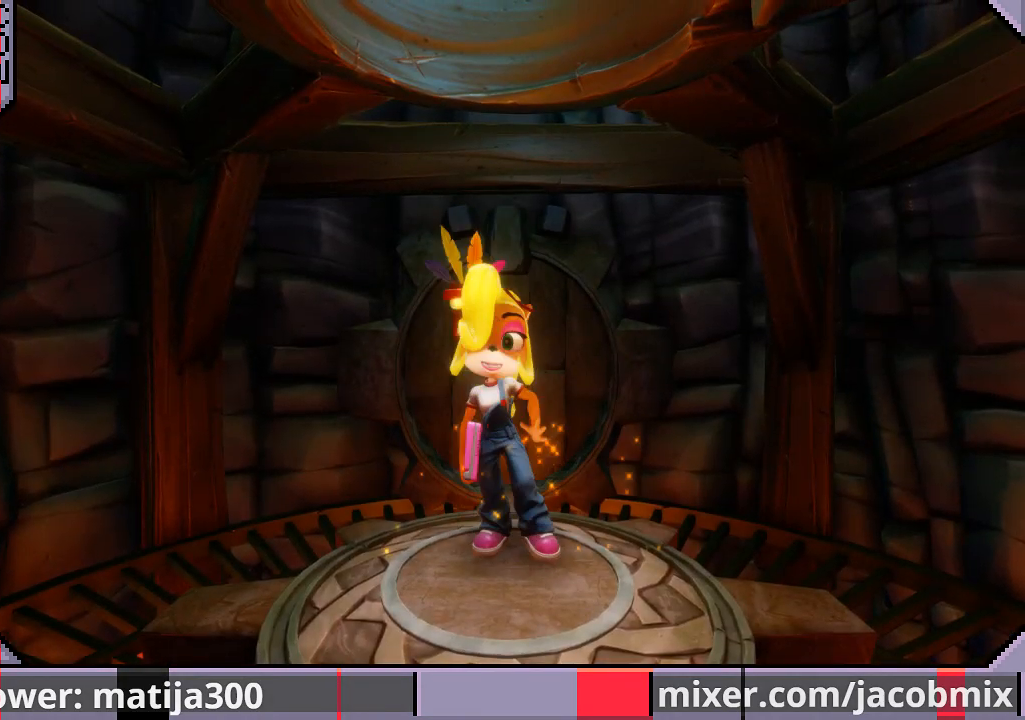
{"buttons": ["DPAD_UP"], "left_stick": "center", "right_stick": "center", "events": []}
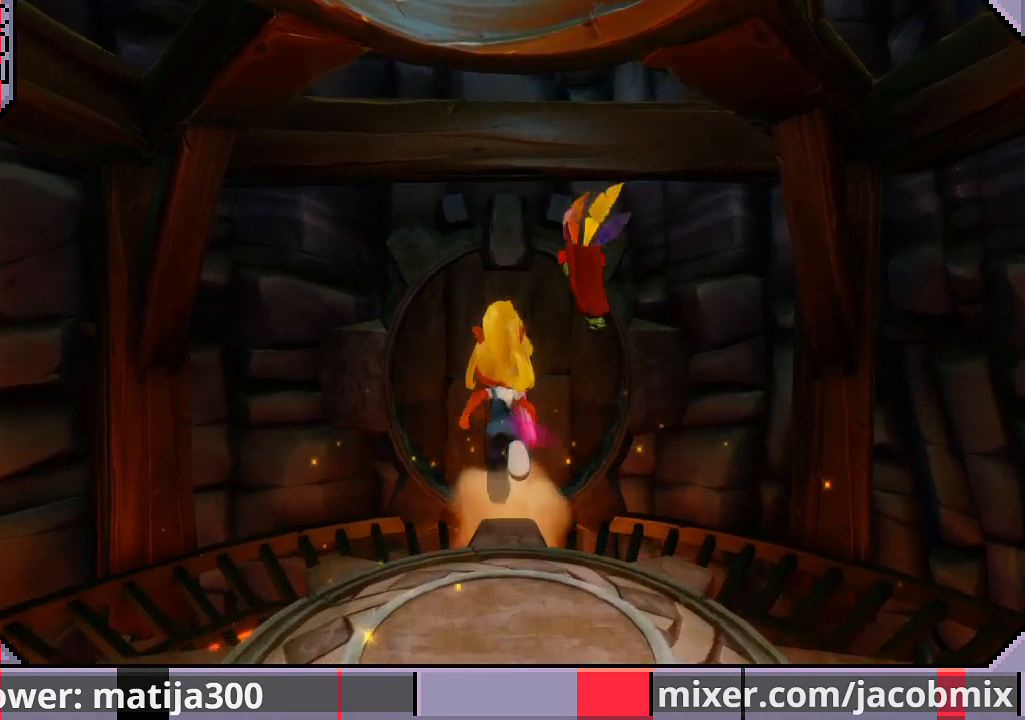
{"buttons": ["DPAD_UP"], "left_stick": "center", "right_stick": "center", "events": [[267, "CROSS", "down"], [400, "CROSS", "up"]]}
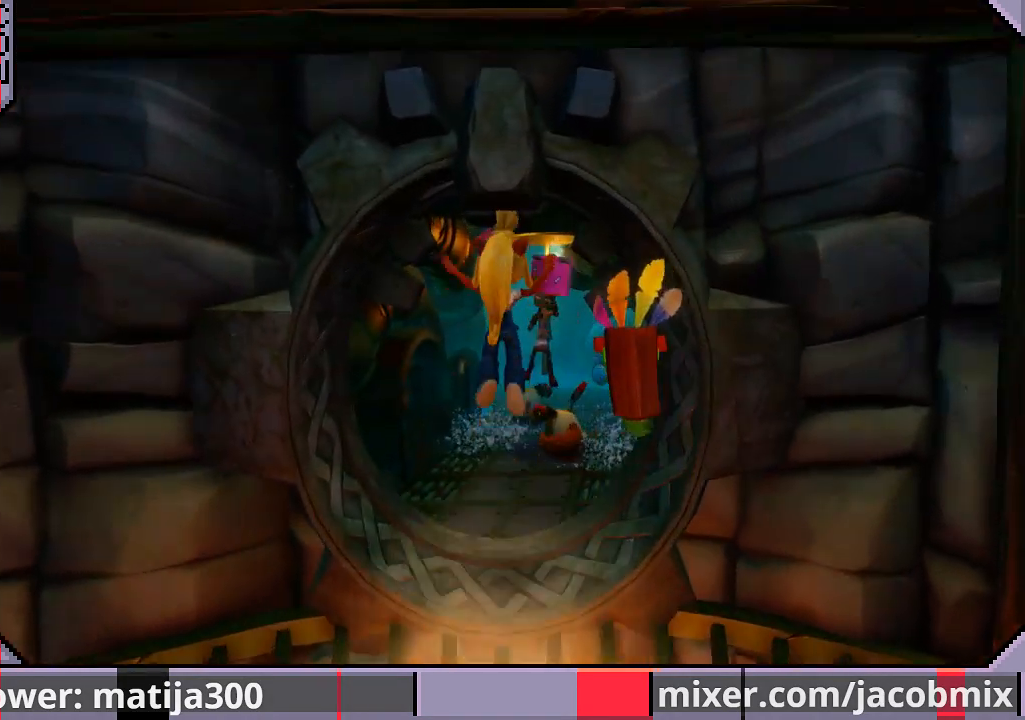
{"buttons": ["DPAD_UP", "DPAD_RIGHT"], "left_stick": "center", "right_stick": "center", "events": [[67, "DPAD_RIGHT", "down"], [100, "DPAD_RIGHT", "up"], [367, "DPAD_RIGHT", "down"]]}
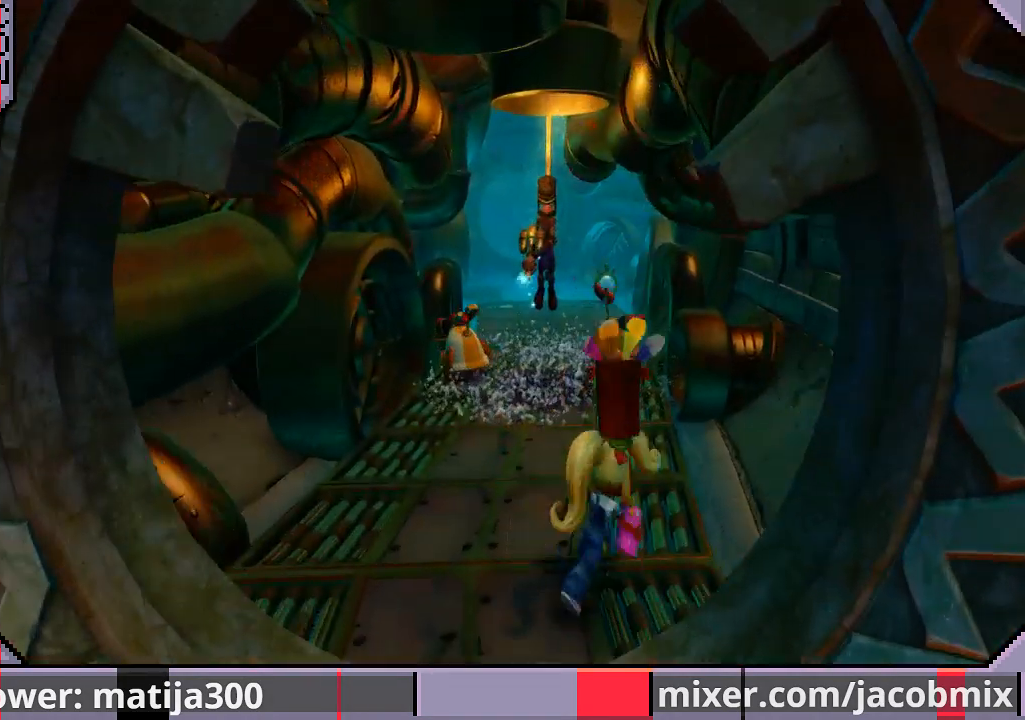
{"buttons": ["CROSS", "R1", "DPAD_UP", "DPAD_RIGHT"], "left_stick": "center", "right_stick": "center", "events": [[133, "DPAD_RIGHT", "up"], [400, "R1", "down"], [467, "CROSS", "down"], [467, "DPAD_RIGHT", "down"]]}
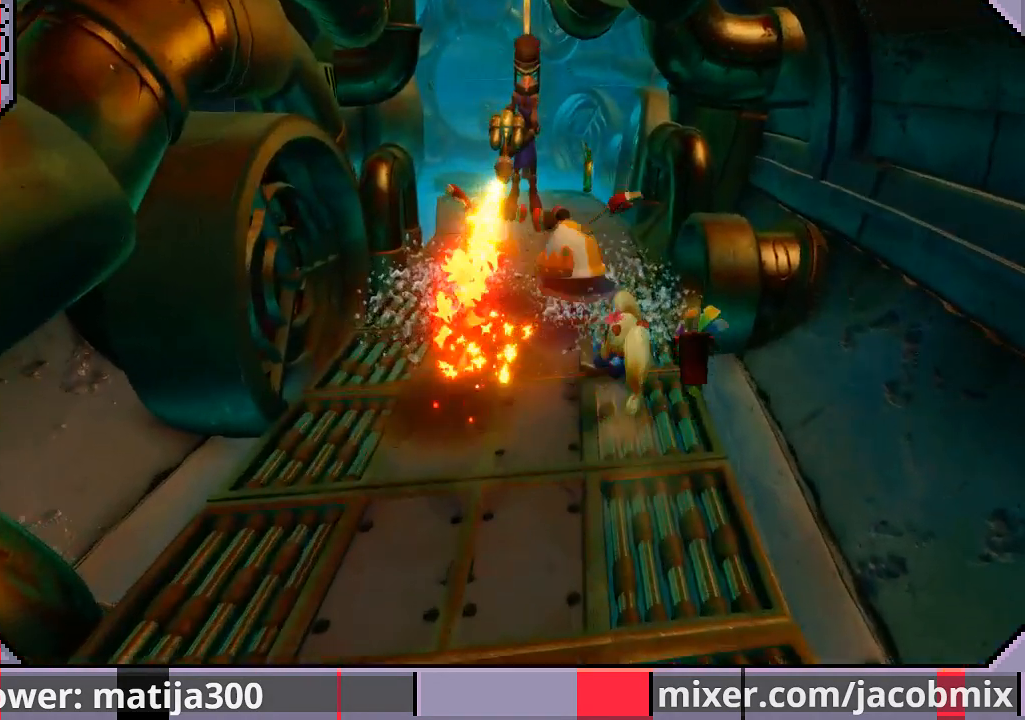
{"buttons": ["DPAD_UP", "DPAD_LEFT"], "left_stick": "center", "right_stick": "center", "events": [[167, "DPAD_RIGHT", "up"], [300, "CROSS", "up"], [300, "R1", "up"], [433, "DPAD_LEFT", "down"]]}
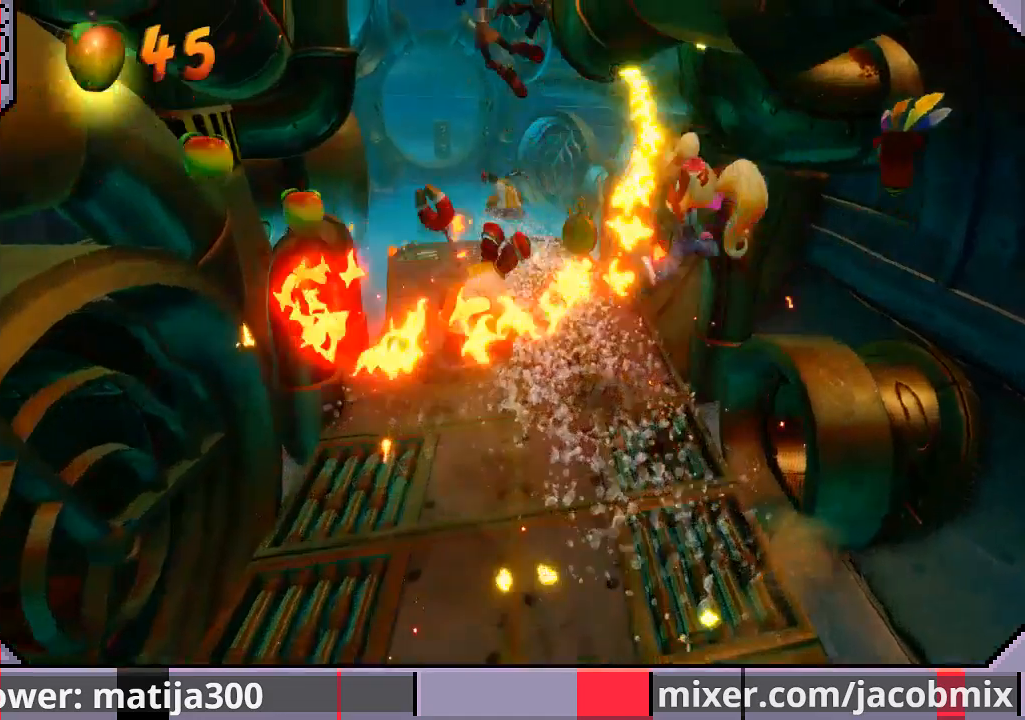
{"buttons": ["DPAD_UP"], "left_stick": "center", "right_stick": "center", "events": [[100, "DPAD_LEFT", "up"], [267, "DPAD_LEFT", "down"], [300, "DPAD_LEFT", "up"]]}
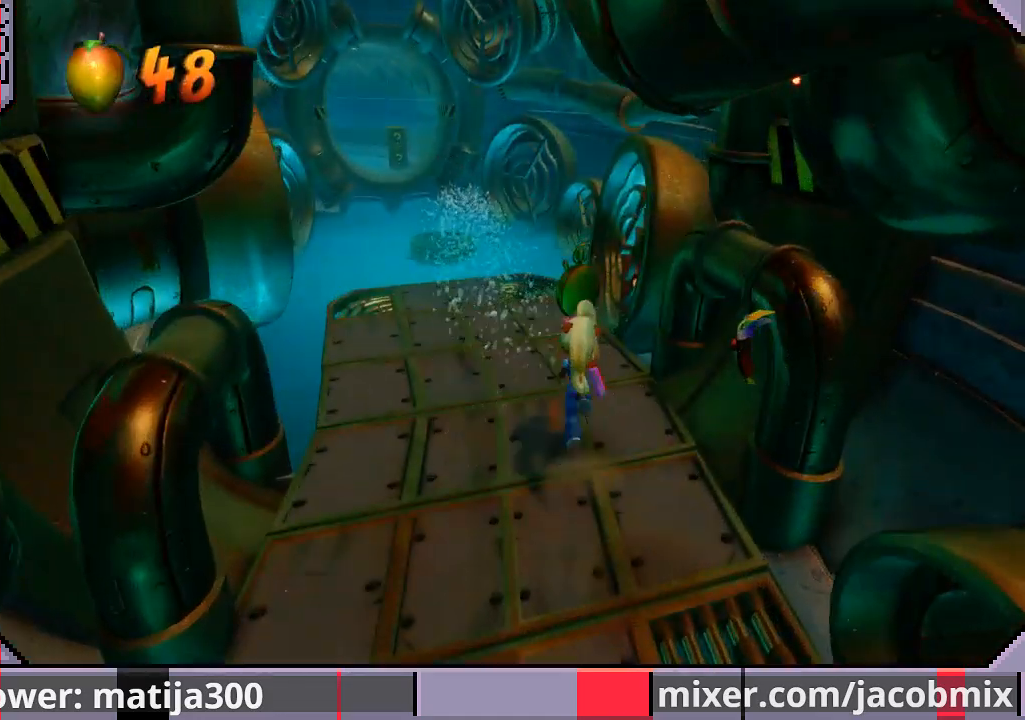
{"buttons": ["R1", "DPAD_UP"], "left_stick": "center", "right_stick": "center", "events": [[467, "R1", "down"]]}
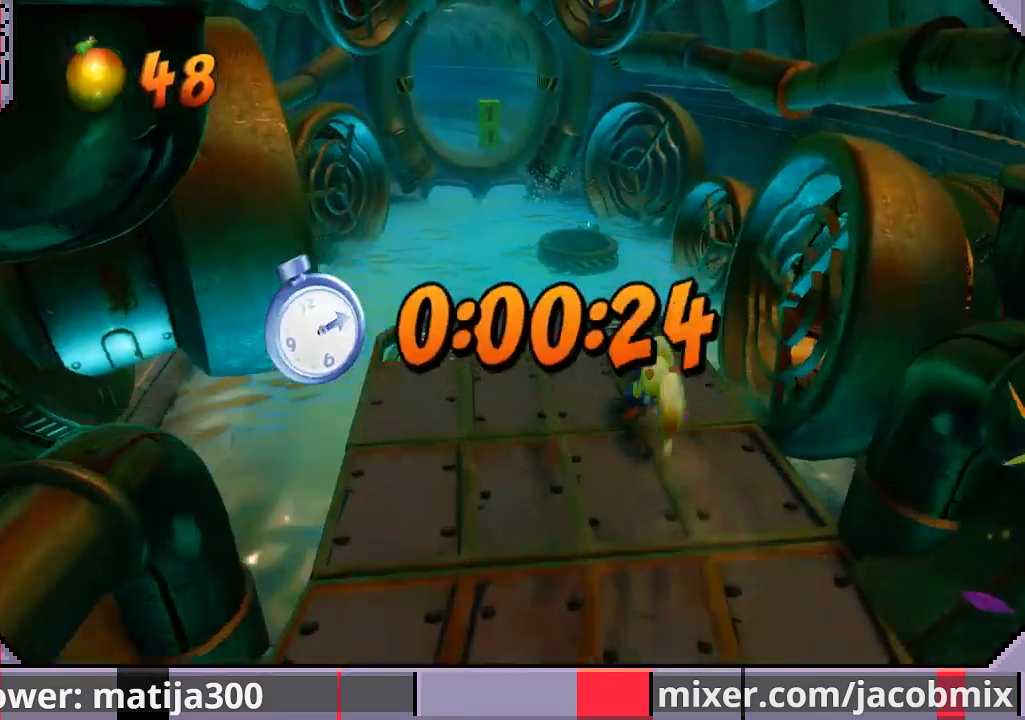
{"buttons": ["CROSS", "R1", "DPAD_UP"], "left_stick": "center", "right_stick": "center", "events": [[100, "CROSS", "down"], [100, "DPAD_LEFT", "down"], [233, "DPAD_LEFT", "up"]]}
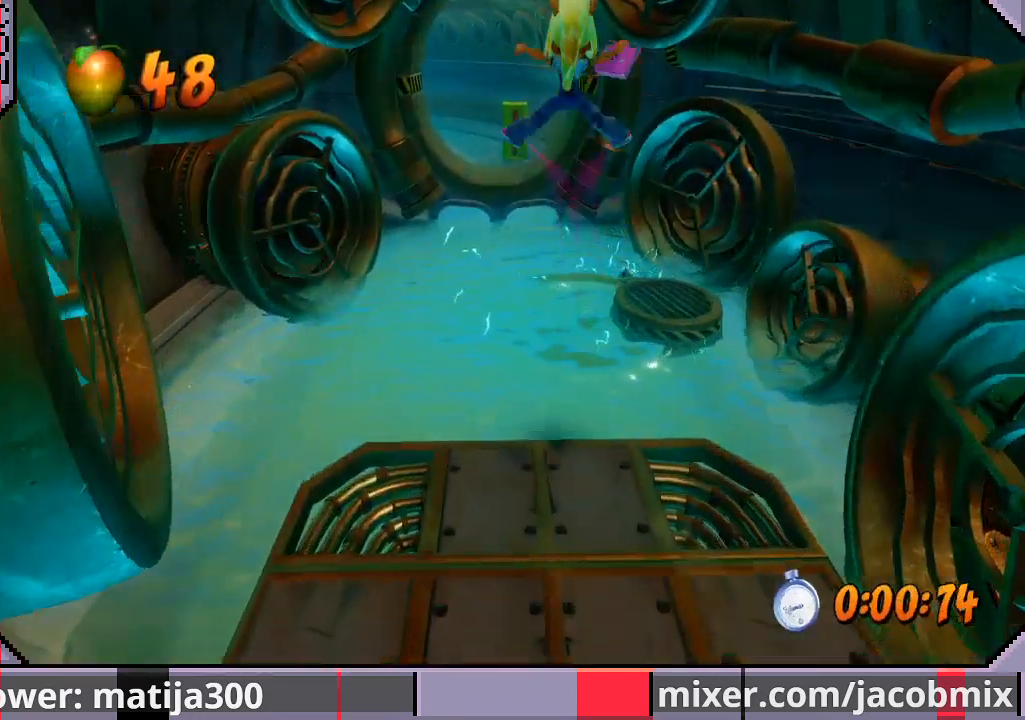
{"buttons": ["DPAD_UP"], "left_stick": "center", "right_stick": "center", "events": [[33, "DPAD_RIGHT", "down"], [167, "CROSS", "up"], [167, "R1", "up"], [467, "DPAD_RIGHT", "up"]]}
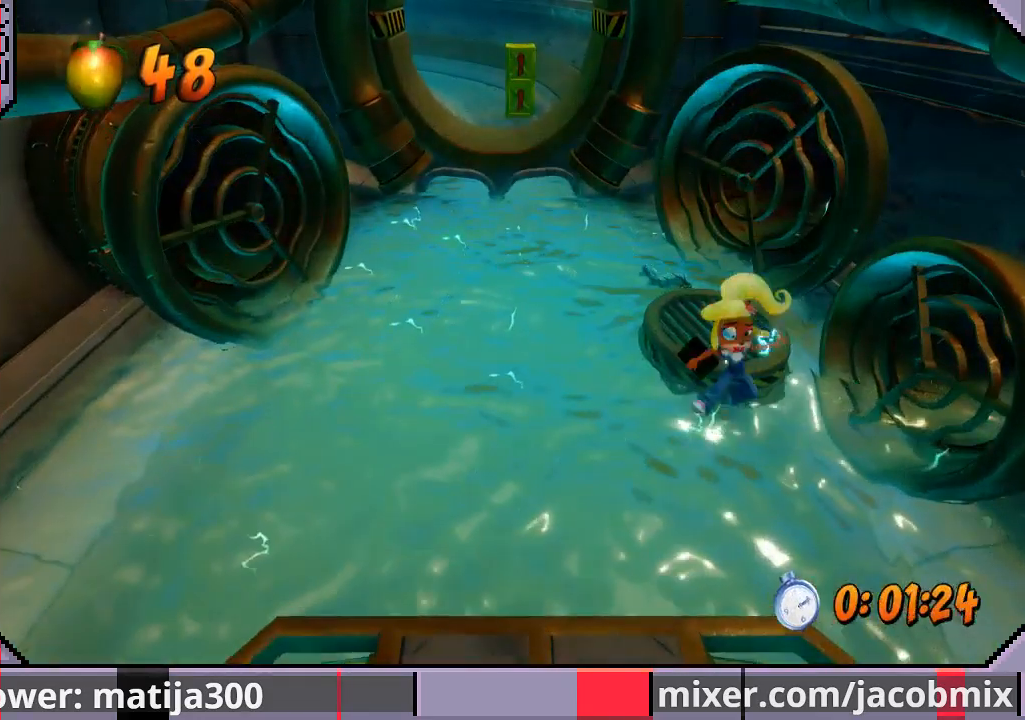
{"buttons": ["DPAD_UP"], "left_stick": "center", "right_stick": "center", "events": []}
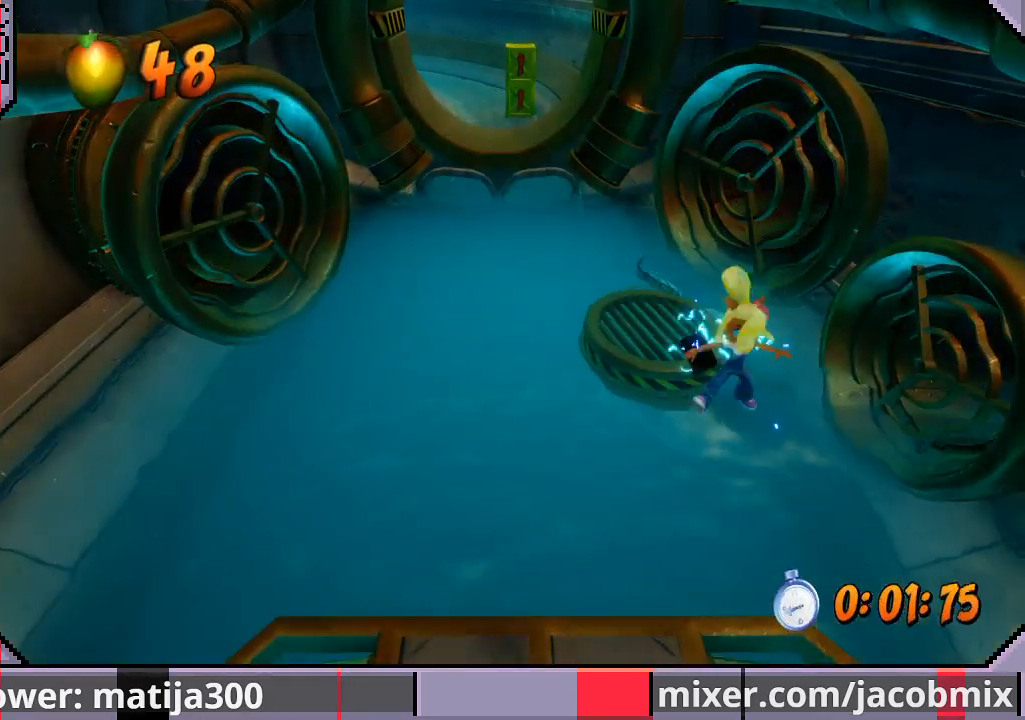
{"buttons": ["DPAD_UP"], "left_stick": "center", "right_stick": "center", "events": [[33, "DPAD_UP", "up"], [133, "DPAD_UP", "down"]]}
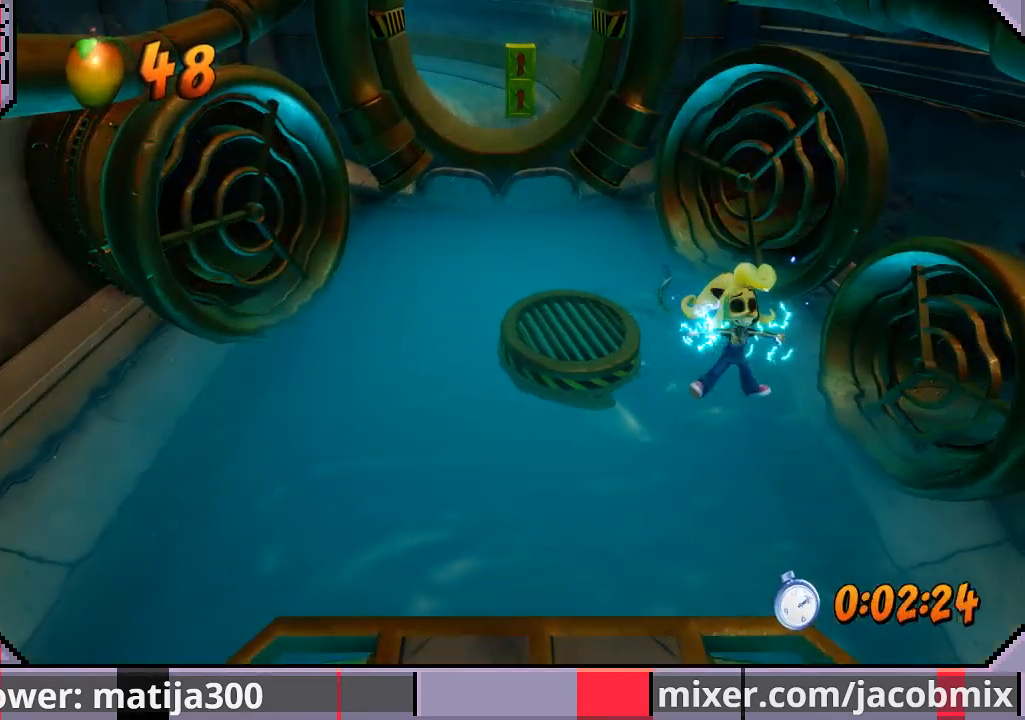
{"buttons": ["DPAD_UP"], "left_stick": "center", "right_stick": "center", "events": []}
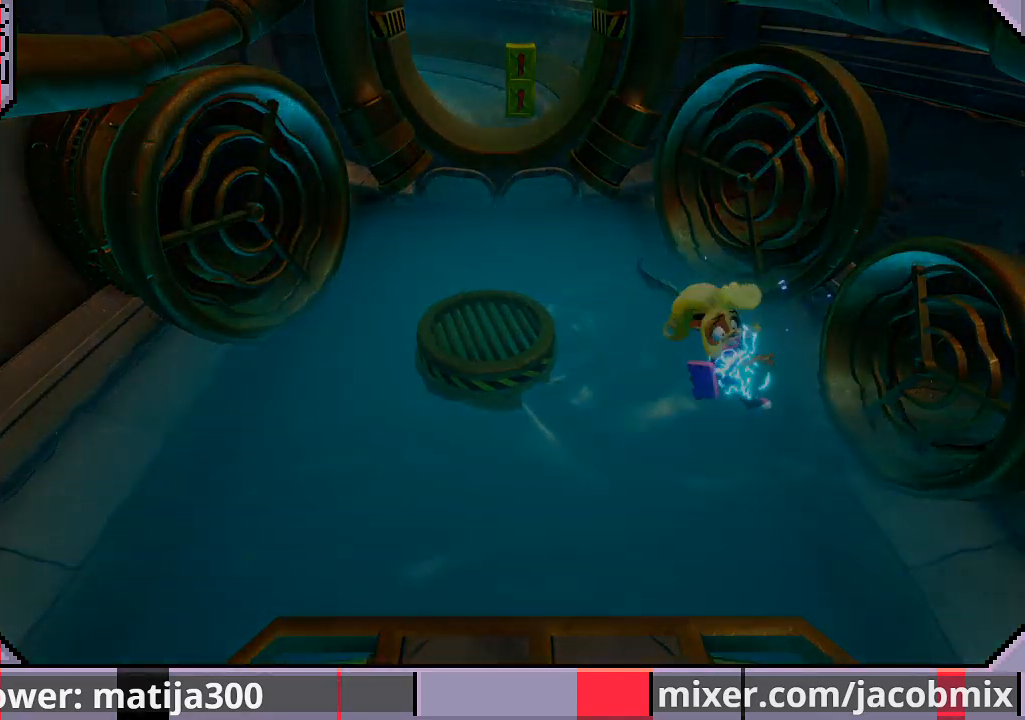
{"buttons": ["DPAD_UP"], "left_stick": "center", "right_stick": "center", "events": []}
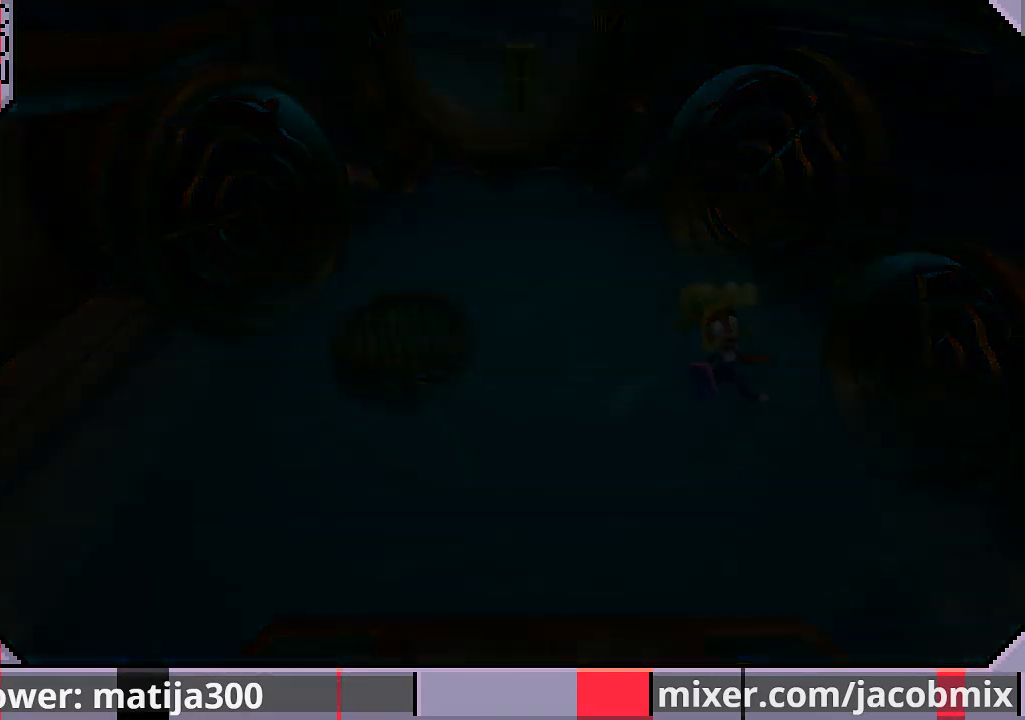
{"buttons": ["DPAD_UP"], "left_stick": "center", "right_stick": "center", "events": []}
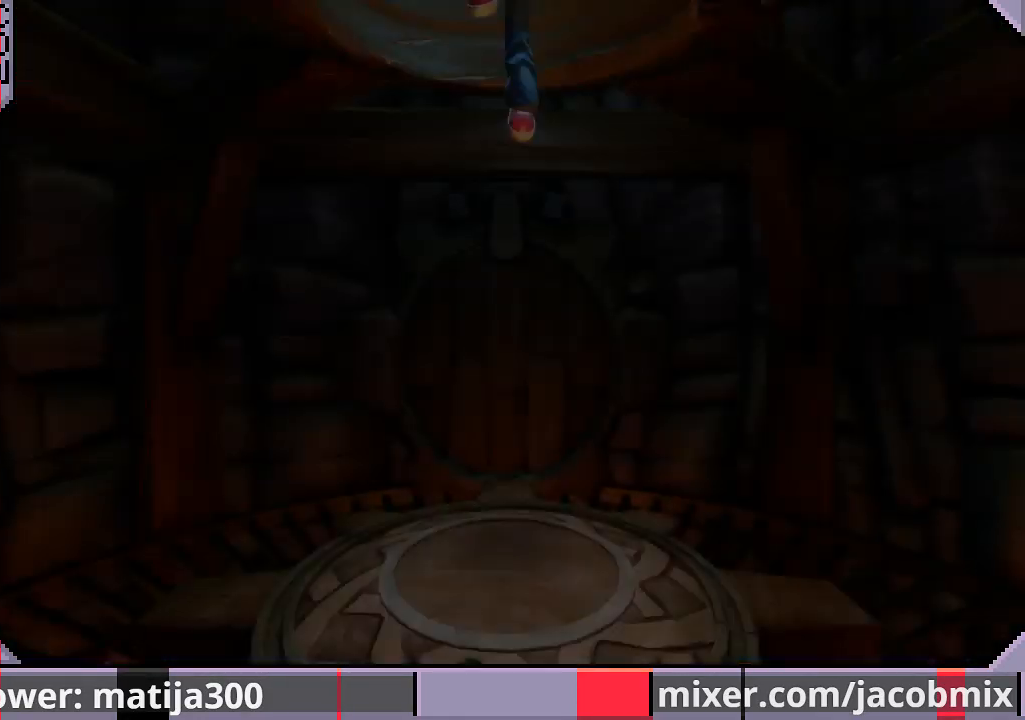
{"buttons": ["DPAD_UP"], "left_stick": "center", "right_stick": "center", "events": []}